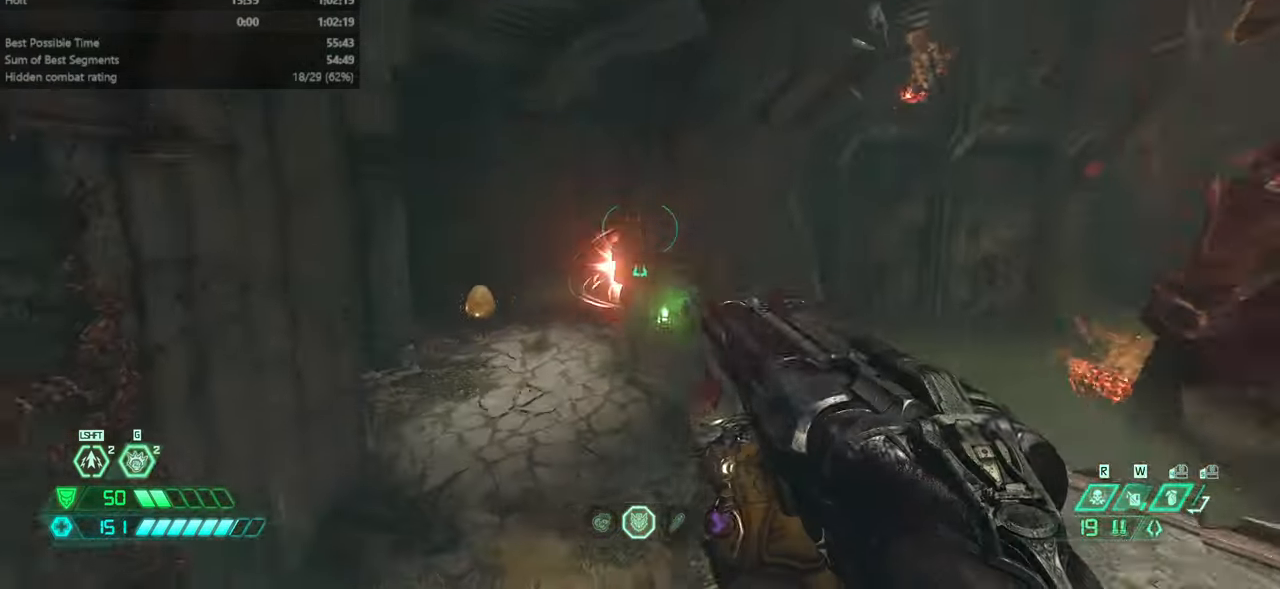
Gameplay with keyboard and mouse; each line is a JSON object with the keys and mouse buttons held at the frame after it. "events" lists presses ("down") and releases ("up") of "bfg", "bl", "bw", "cg", "cs", "csg", "dash", "fb", "fw", "hc", "jump", "l", "mel", "orc", "pr", "r", "rl", "ssg", "mouse_left", "mouse_wheel" and "mouse_right" between this image and that frame as [ms after this image, input, new state], when the widget could be followed in between. "mouse_left", "mouse_wheel", "mouse_right" = the "left", "wheel", "right" buttons of the "mouse" list. No other keys are recorded. "wheel" means that the mouse wheel is clicked or scrolled. Key names are as the overlay labels them; some are game actions (e.g. jump) rather than physical keys. Not read: mod mouse_move ww.
{"keys": ["fw"], "mouse": [], "events": [[100, "jump", "up"], [367, "l", "up"]]}
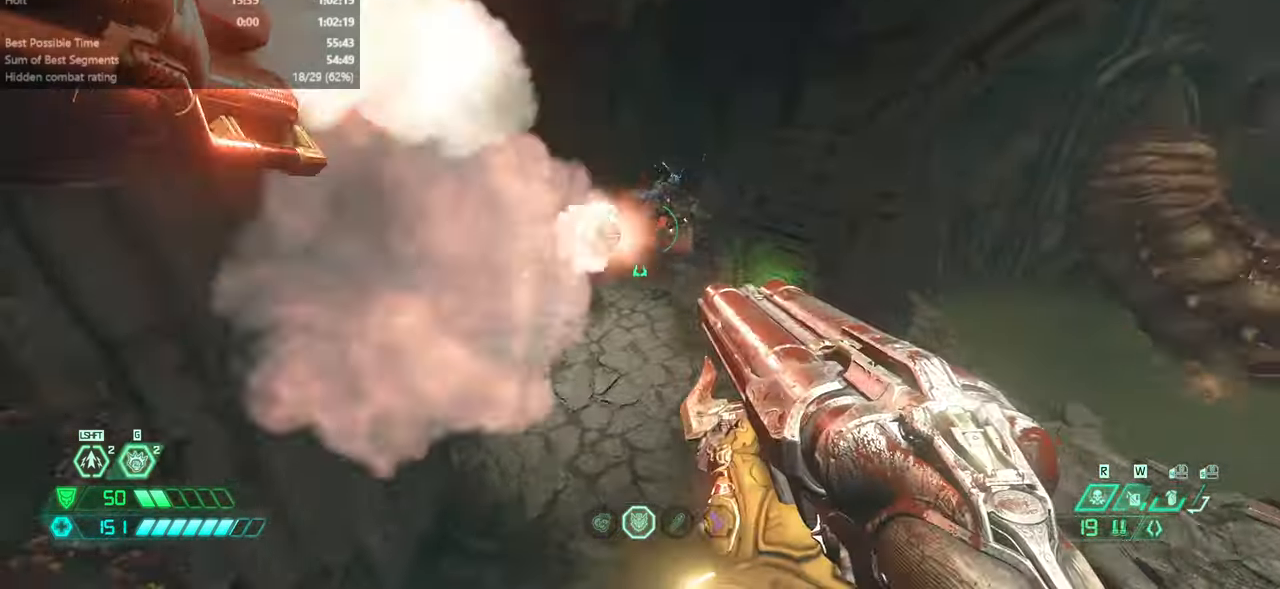
{"keys": ["fw"], "mouse": [], "events": [[200, "dash", "down"], [367, "dash", "up"]]}
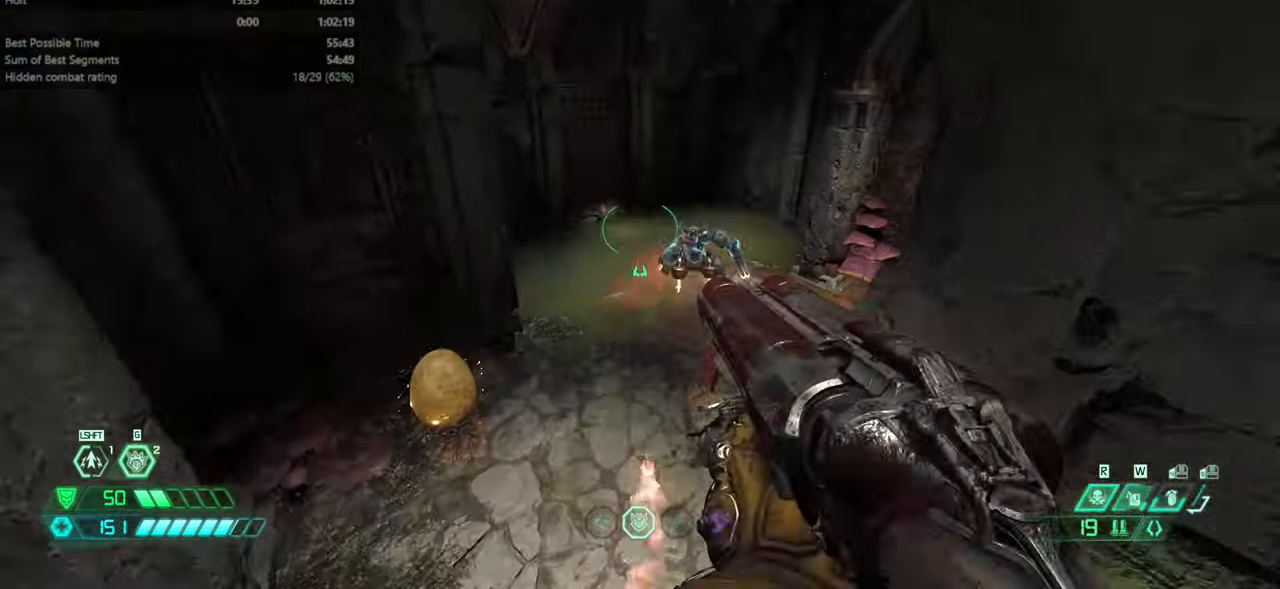
{"keys": ["fw", "r"], "mouse": [], "events": [[367, "r", "down"]]}
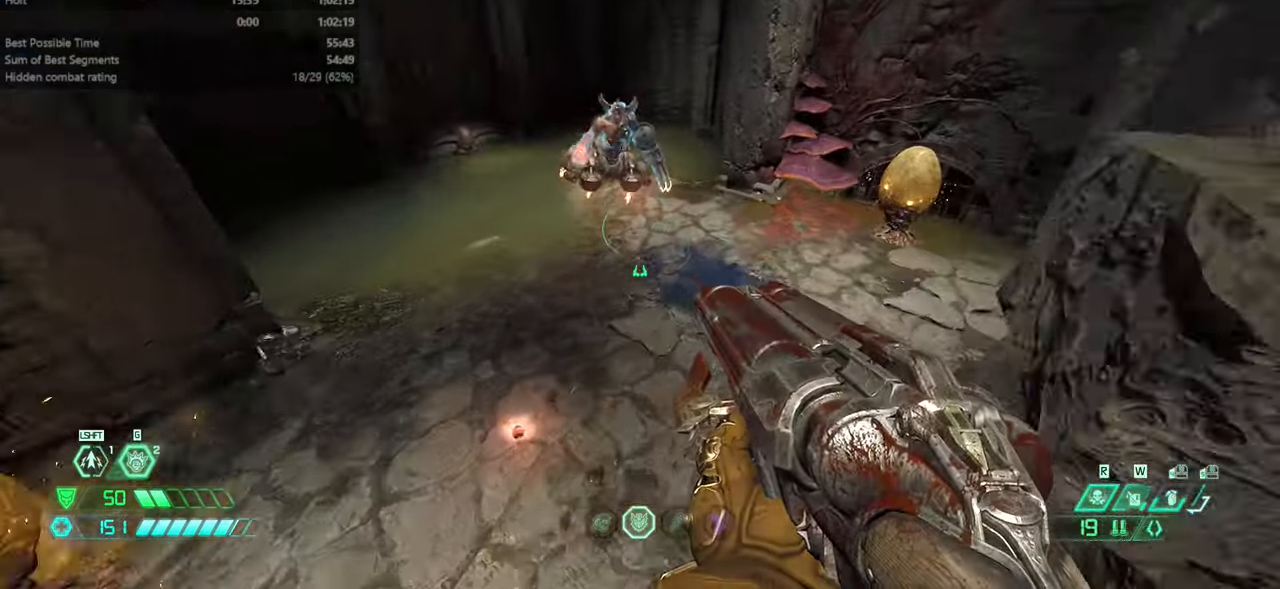
{"keys": [], "mouse": [], "events": [[434, "fw", "up"], [467, "r", "up"]]}
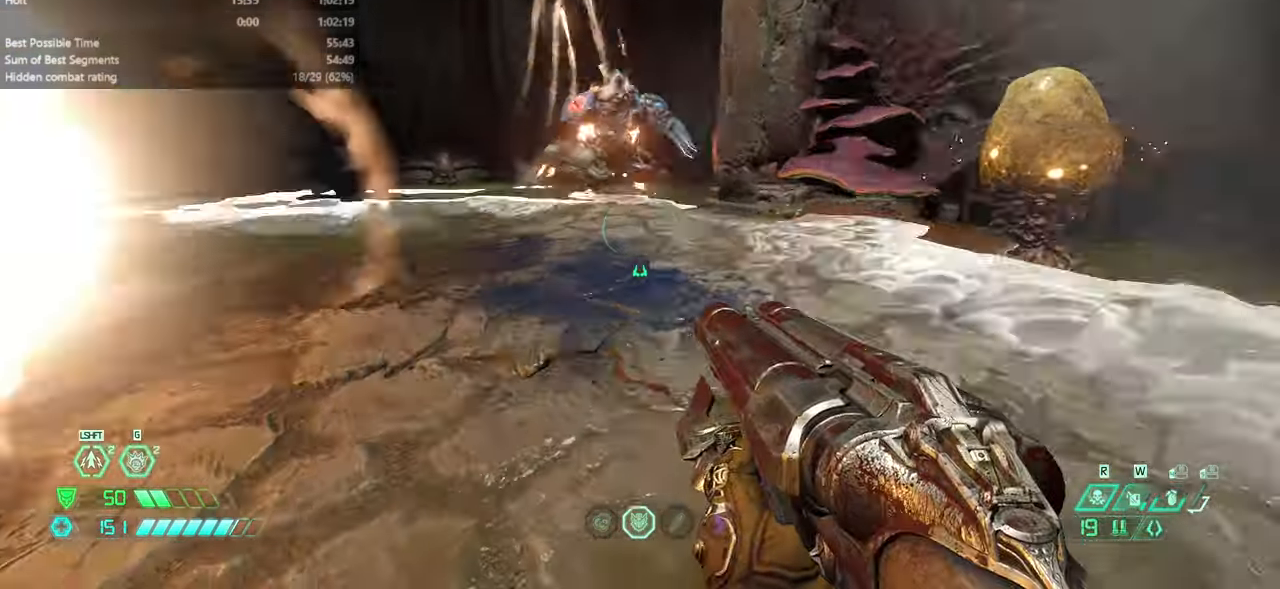
{"keys": ["dash", "fw"], "mouse": [], "events": [[34, "l", "down"], [300, "fw", "down"], [300, "l", "up"], [400, "dash", "down"]]}
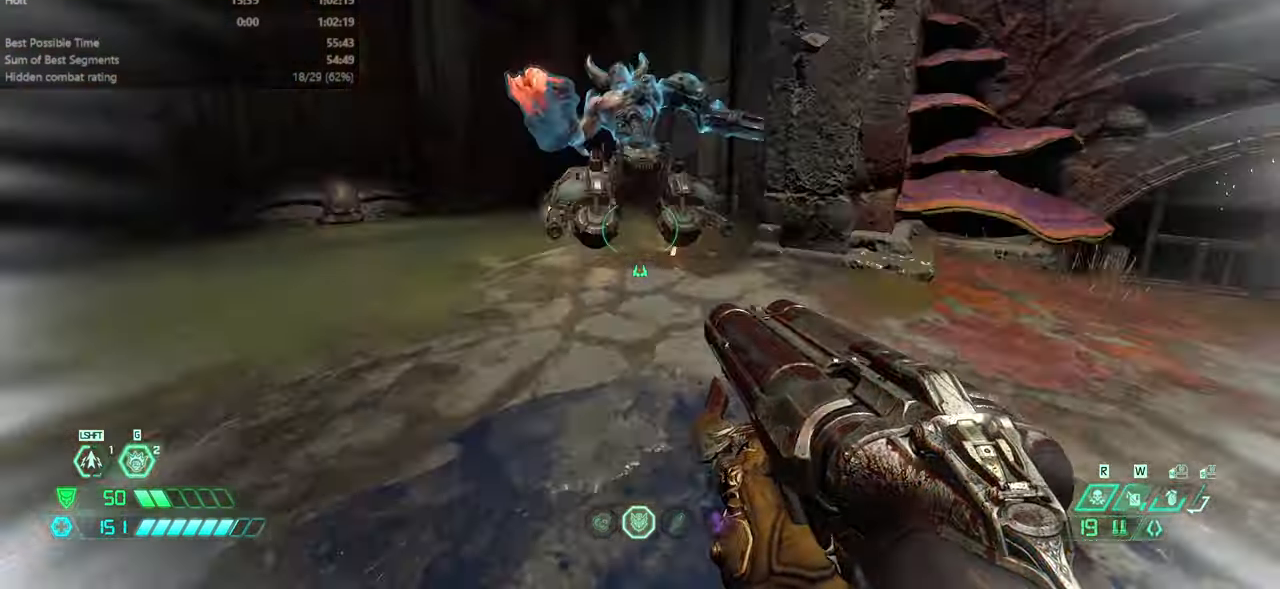
{"keys": ["bw"], "mouse": [], "events": [[34, "dash", "up"], [134, "mel", "down"], [167, "fw", "up"], [234, "mel", "up"], [268, "bw", "down"]]}
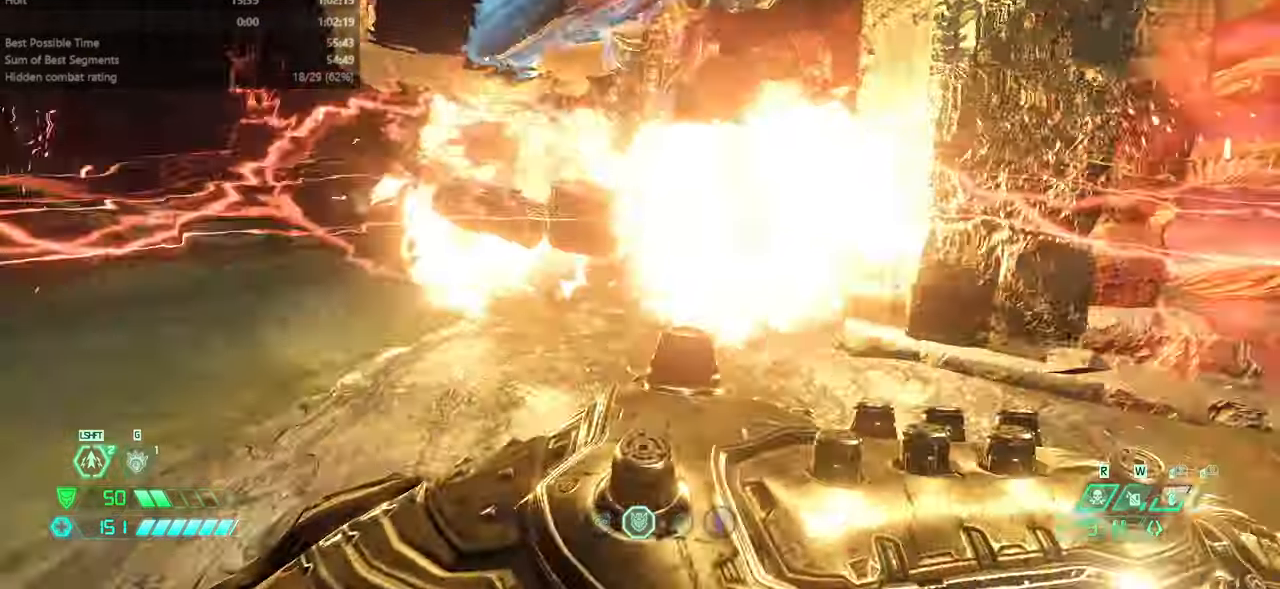
{"keys": ["bw"], "mouse": [], "events": [[133, "mouse_left", "down"], [300, "mouse_left", "up"]]}
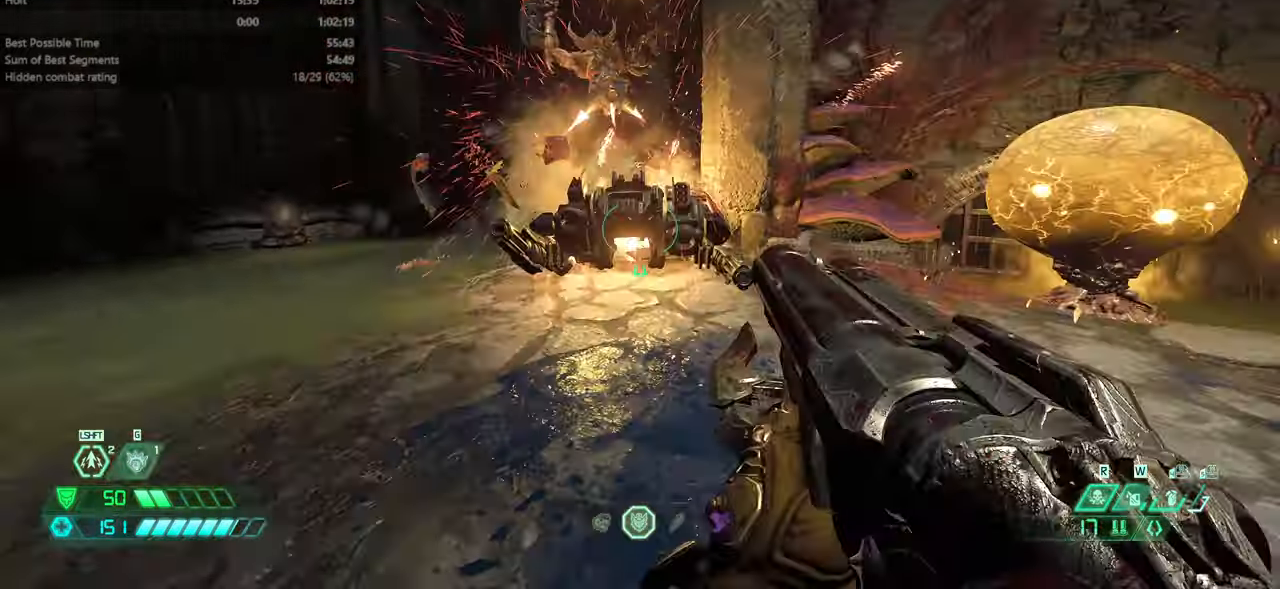
{"keys": [], "mouse": [], "events": [[67, "bw", "up"], [133, "jump", "down"], [200, "rl", "down"], [267, "jump", "up"], [267, "rl", "up"], [433, "jump", "down"], [500, "jump", "up"]]}
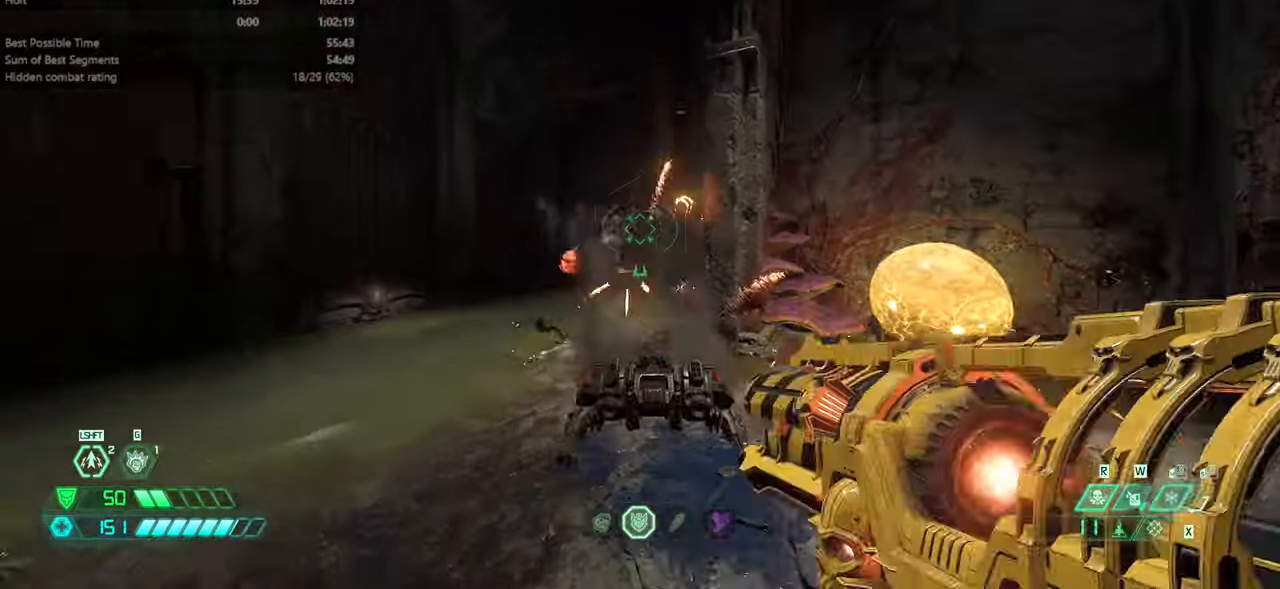
{"keys": [], "mouse": ["right"], "events": [[33, "fw", "down"], [167, "fw", "up"], [267, "r", "down"], [400, "r", "up"], [467, "mouse_right", "down"]]}
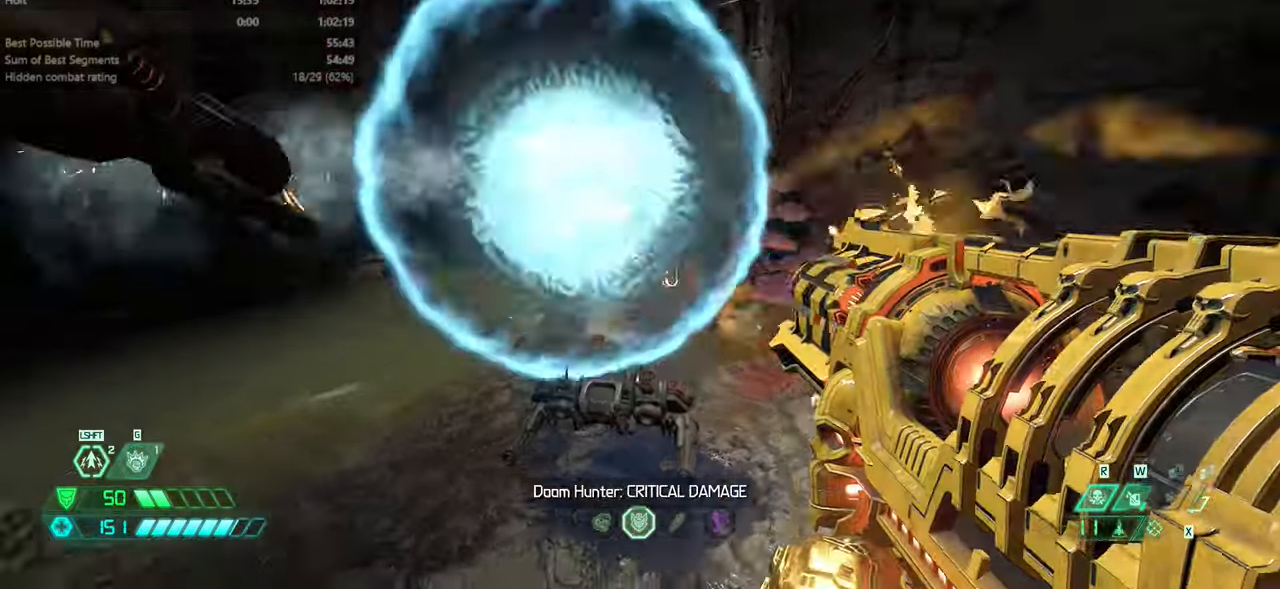
{"keys": [], "mouse": ["right"], "events": [[67, "bw", "down"], [200, "bw", "up"]]}
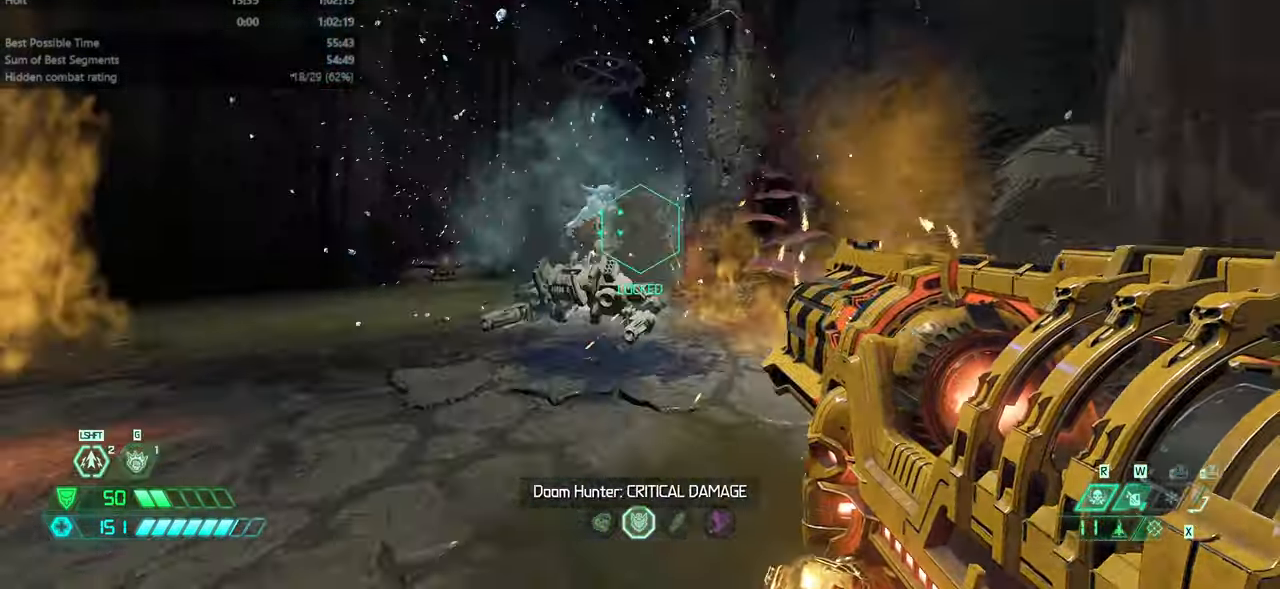
{"keys": [], "mouse": ["left", "right"], "events": [[33, "jump", "down"], [133, "jump", "up"], [167, "fw", "down"], [300, "fw", "up"], [367, "l", "down"], [400, "mouse_left", "down"], [433, "l", "up"]]}
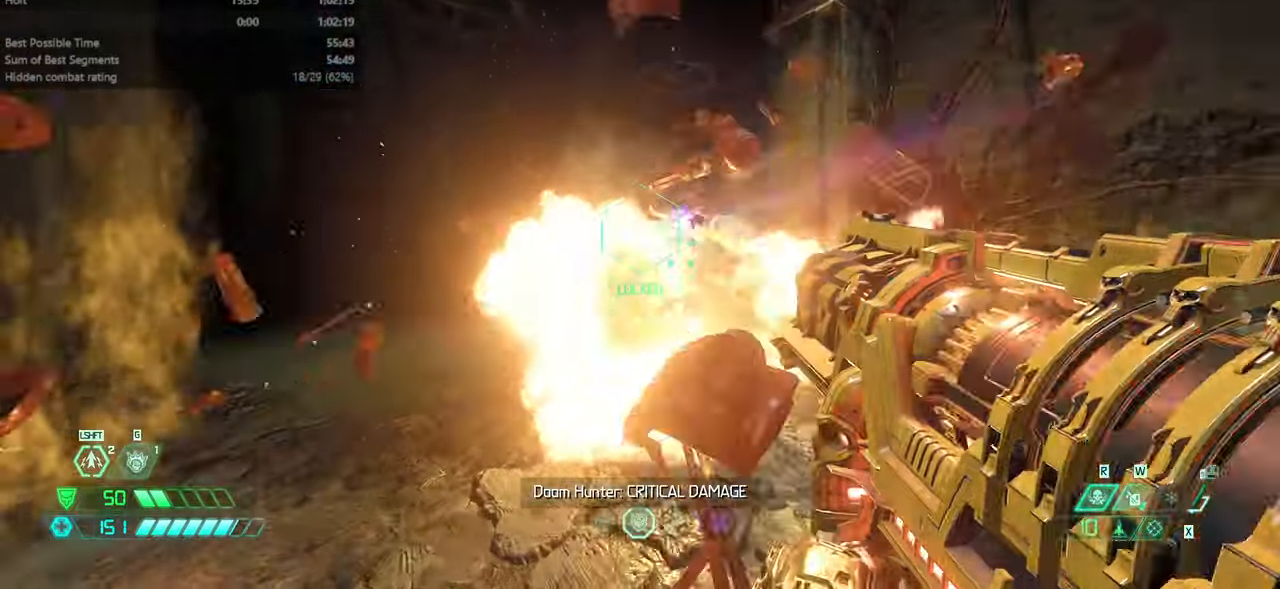
{"keys": ["r"], "mouse": [], "events": [[33, "mouse_left", "up"], [100, "mouse_right", "up"], [233, "ssg", "down"], [267, "ssg", "up"], [400, "r", "down"]]}
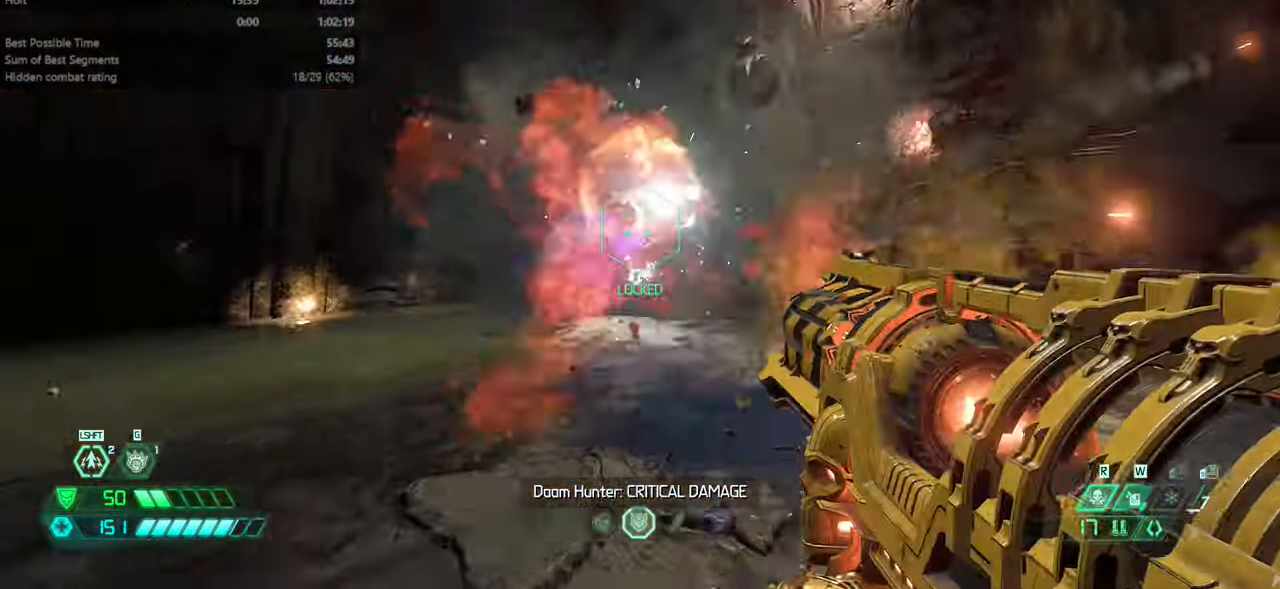
{"keys": [], "mouse": [], "events": [[67, "r", "up"], [100, "fw", "down"], [233, "fw", "up"]]}
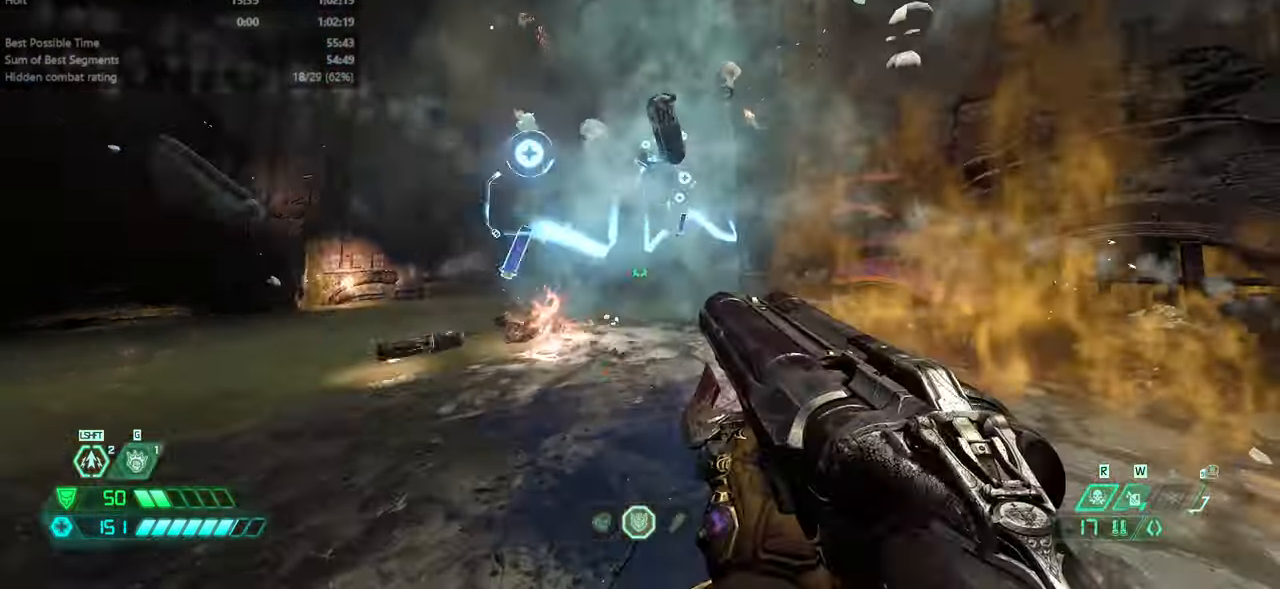
{"keys": [], "mouse": [], "events": [[267, "r", "down"], [400, "fw", "down"], [400, "r", "up"], [500, "fw", "up"]]}
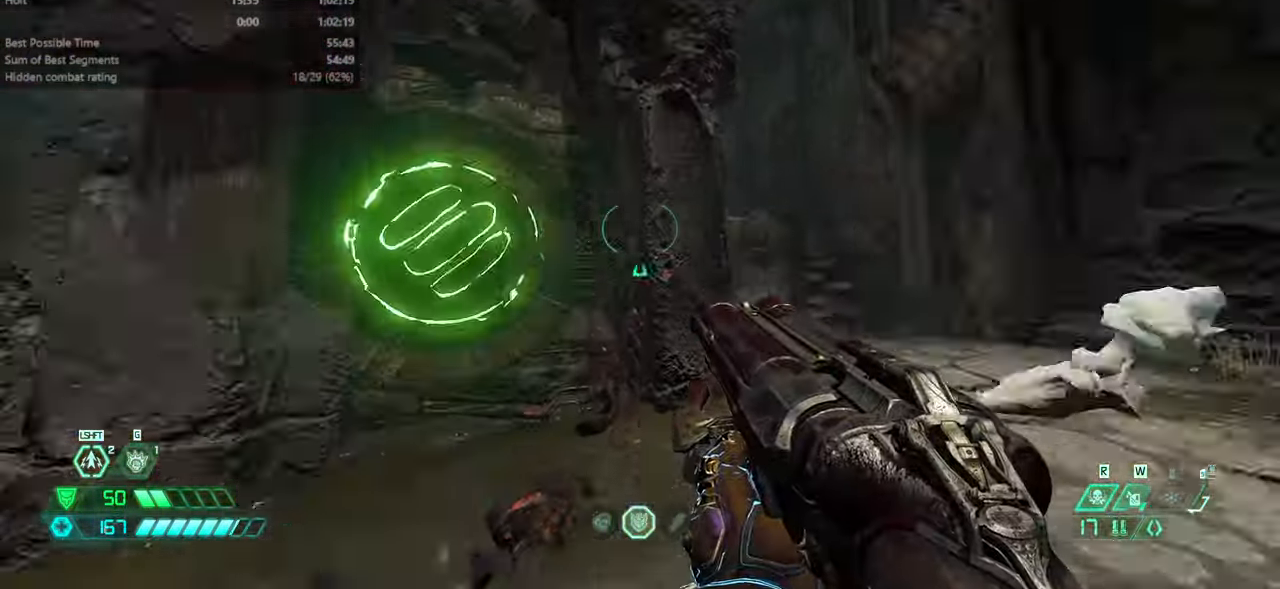
{"keys": ["fw"], "mouse": [], "events": [[167, "fw", "down"], [367, "mel", "down"], [467, "mel", "up"]]}
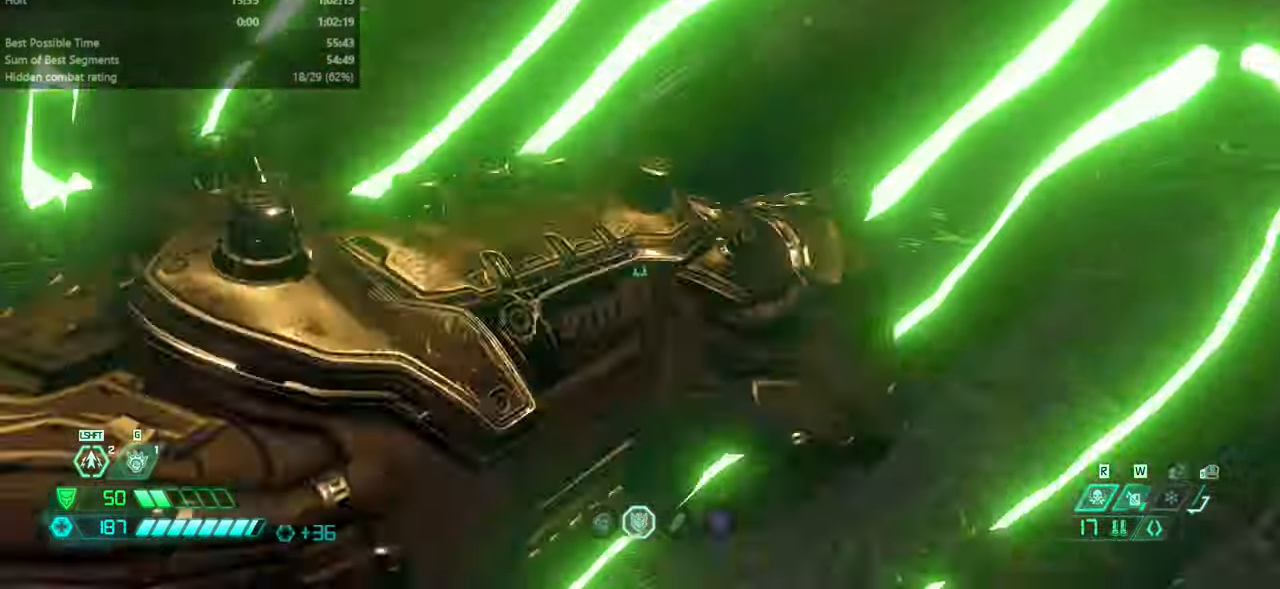
{"keys": [], "mouse": [], "events": [[367, "fw", "up"]]}
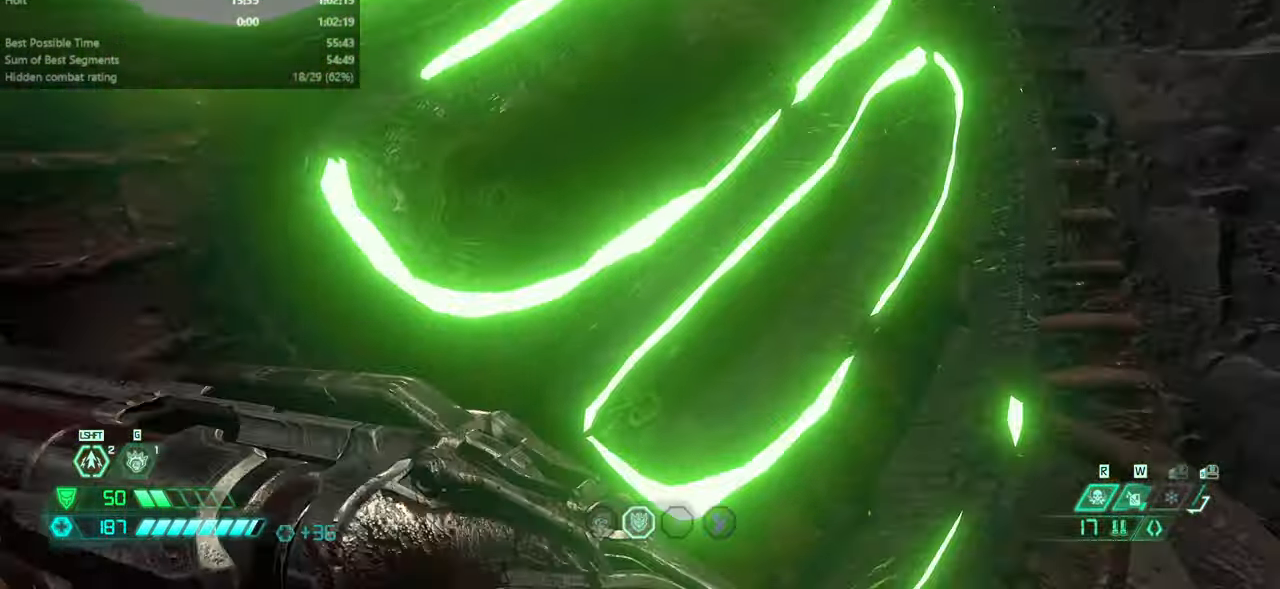
{"keys": ["fw"], "mouse": [], "events": [[33, "bw", "down"], [166, "mel", "down"], [200, "bw", "up"], [300, "mel", "up"], [400, "fw", "down"]]}
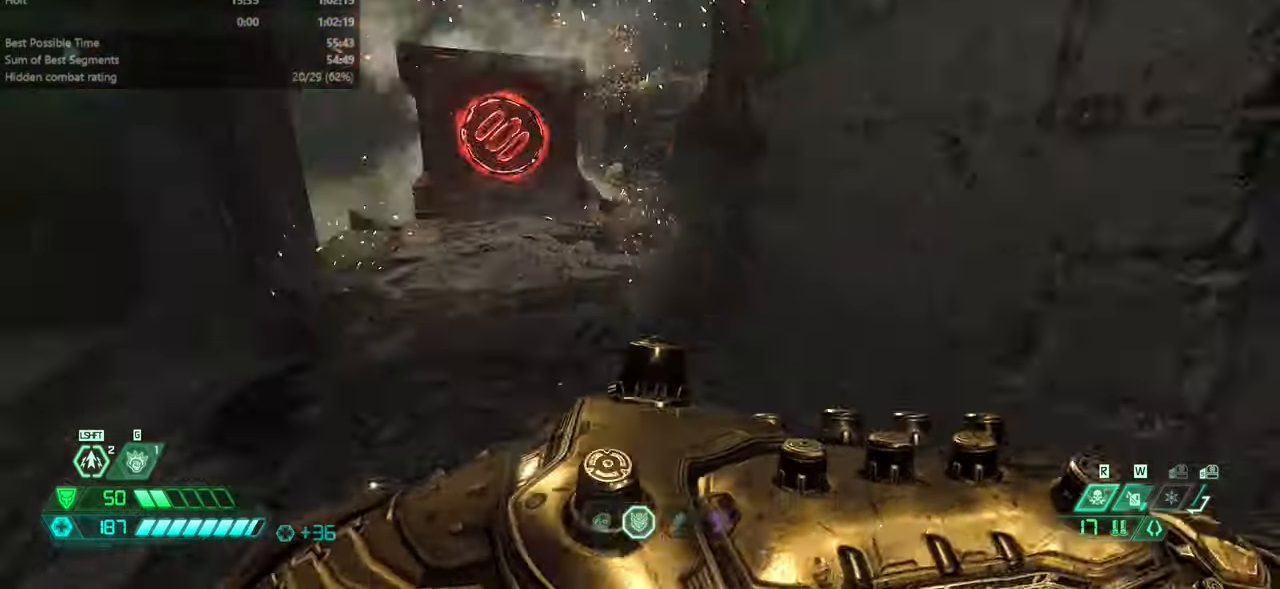
{"keys": ["fw"], "mouse": [], "events": [[400, "dash", "down"], [500, "dash", "up"]]}
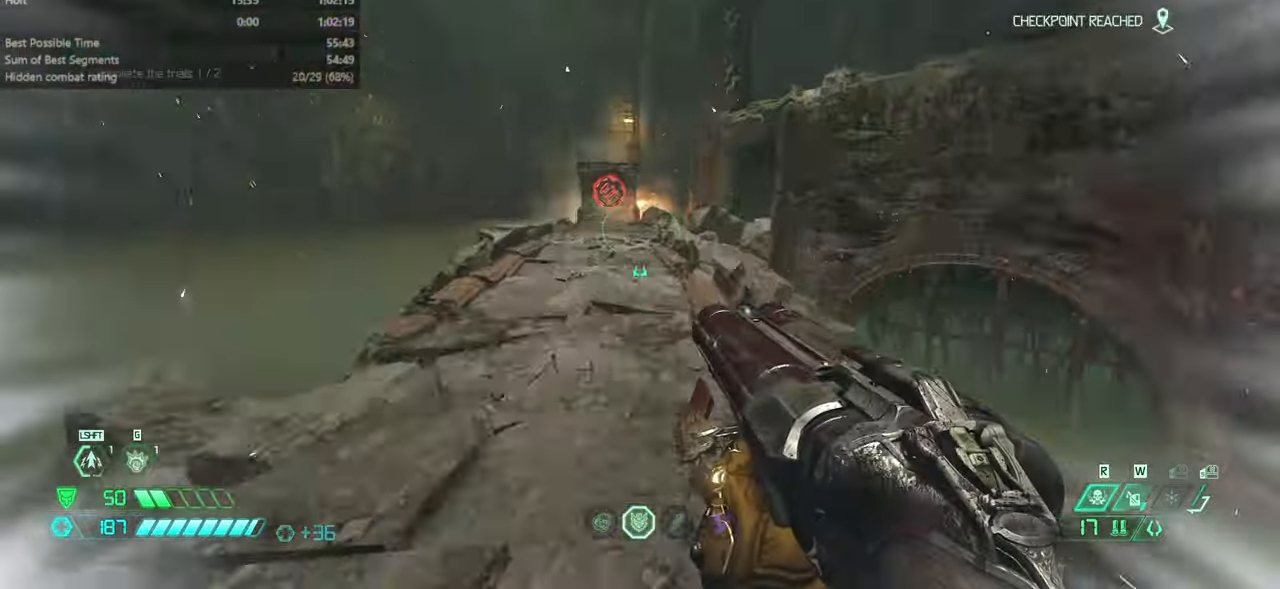
{"keys": ["fw", "jump"], "mouse": [], "events": [[466, "jump", "down"]]}
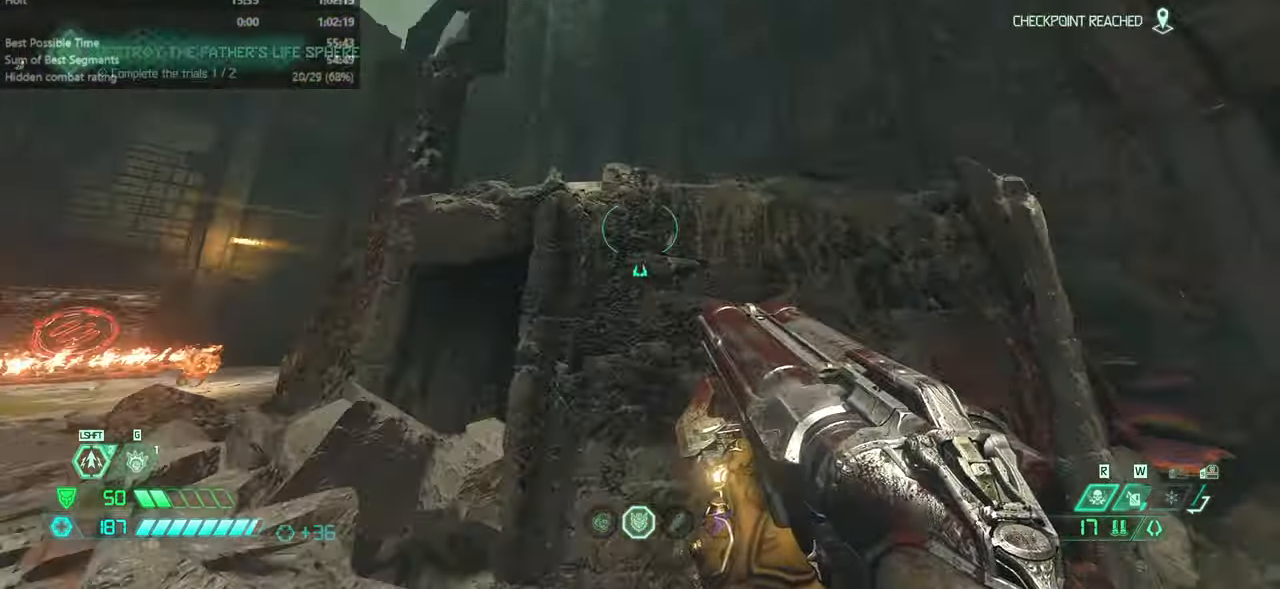
{"keys": ["fw"], "mouse": [], "events": [[66, "jump", "up"], [200, "jump", "down"], [300, "jump", "up"]]}
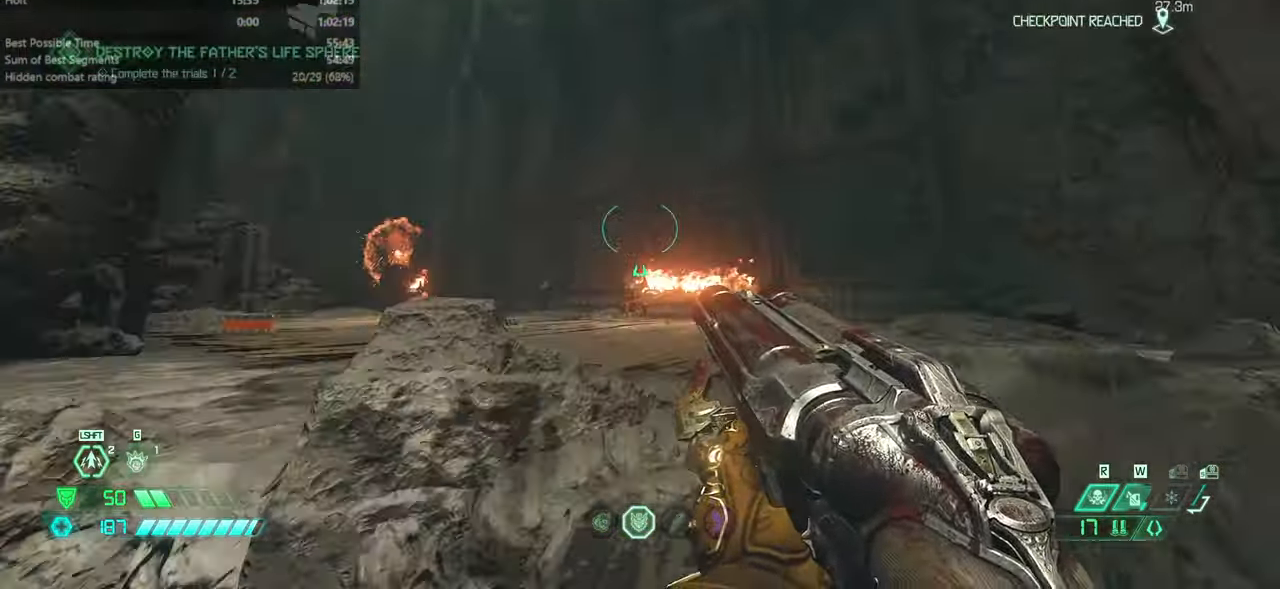
{"keys": ["r"], "mouse": [], "events": [[433, "r", "down"], [466, "fw", "up"]]}
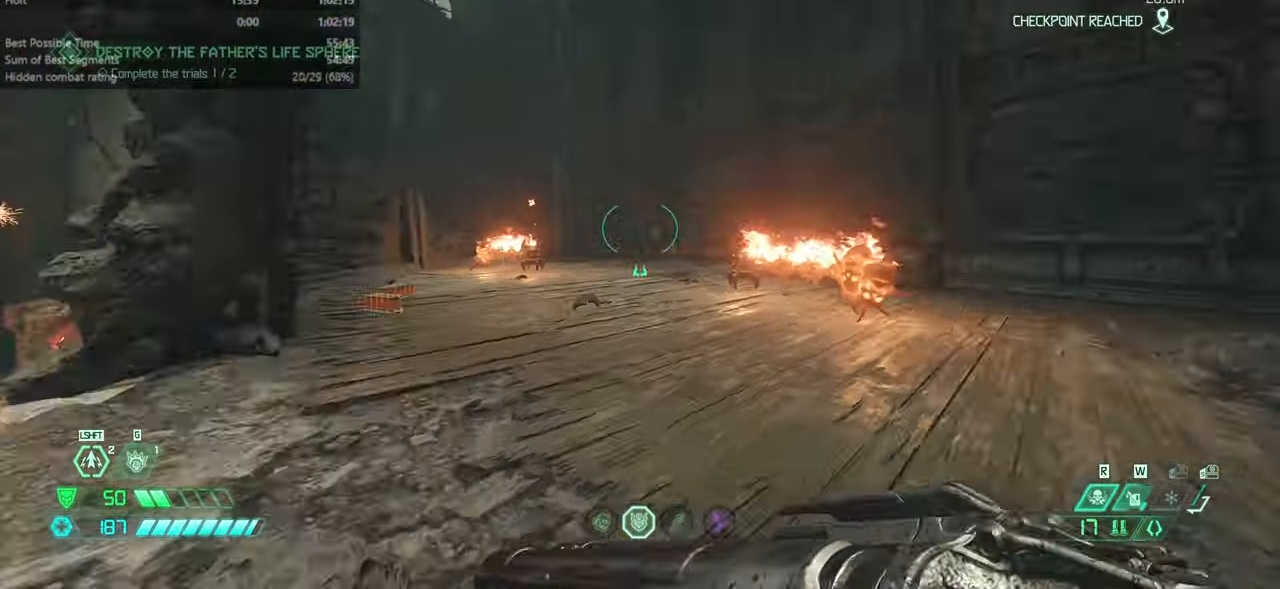
{"keys": ["fw", "jump"], "mouse": [], "events": [[200, "fw", "down"], [300, "r", "up"], [366, "jump", "down"]]}
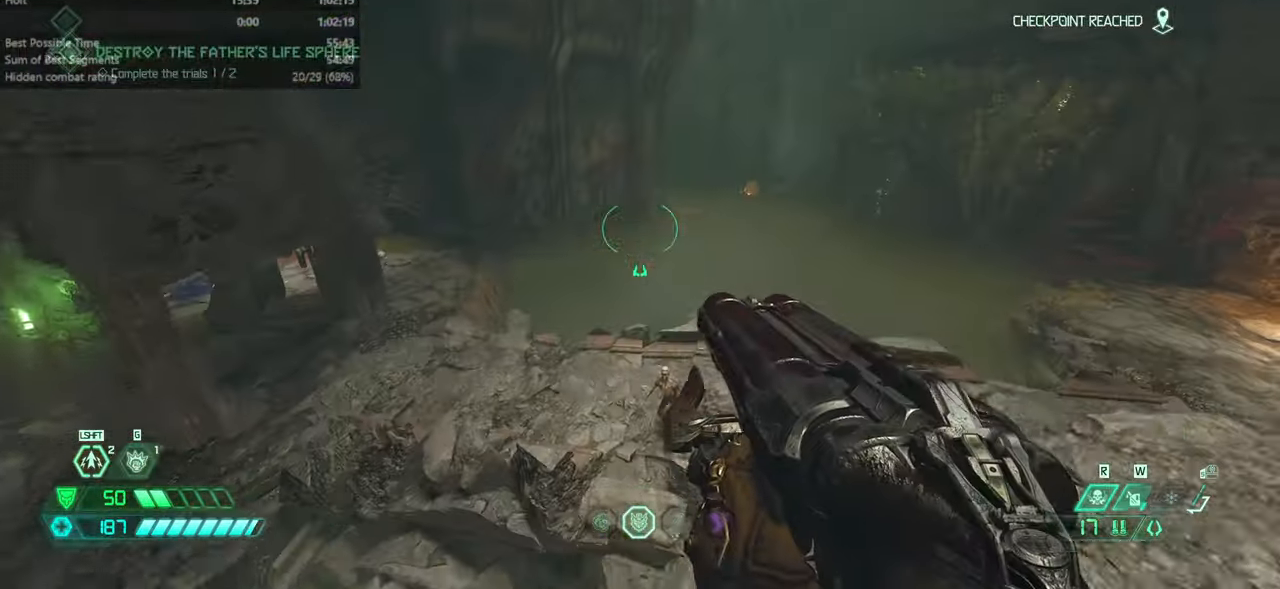
{"keys": ["fw"], "mouse": ["right"], "events": [[33, "jump", "up"], [166, "jump", "down"], [300, "jump", "up"], [433, "mouse_right", "down"]]}
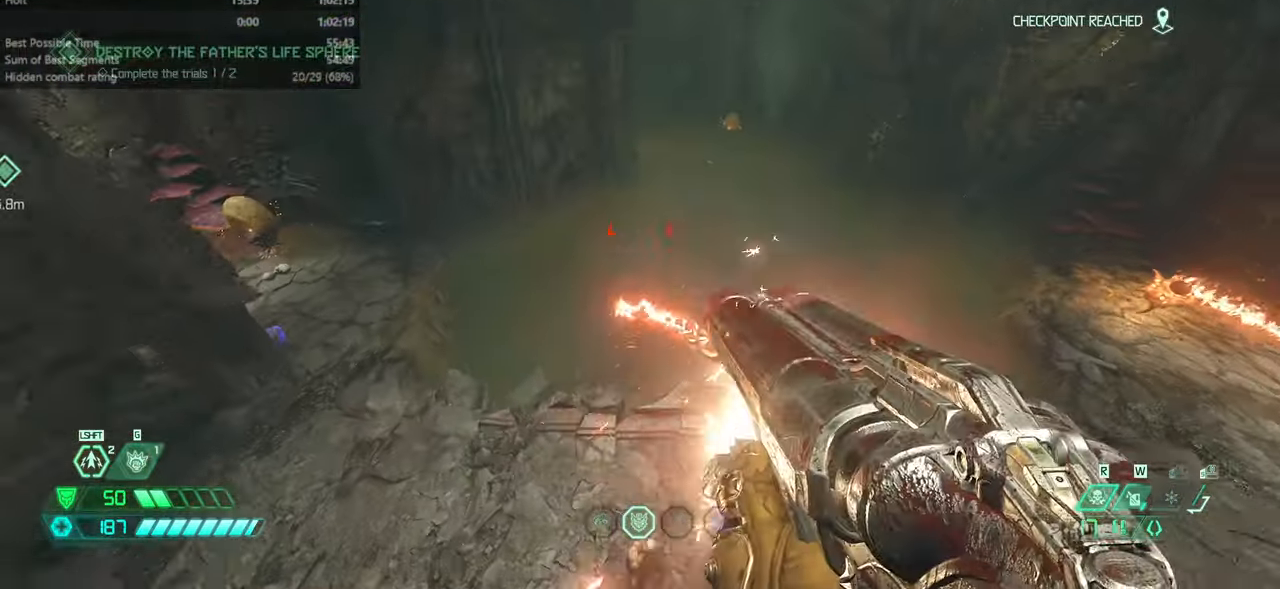
{"keys": ["fw", "jump"], "mouse": [], "events": [[100, "mouse_right", "up"], [233, "jump", "down"]]}
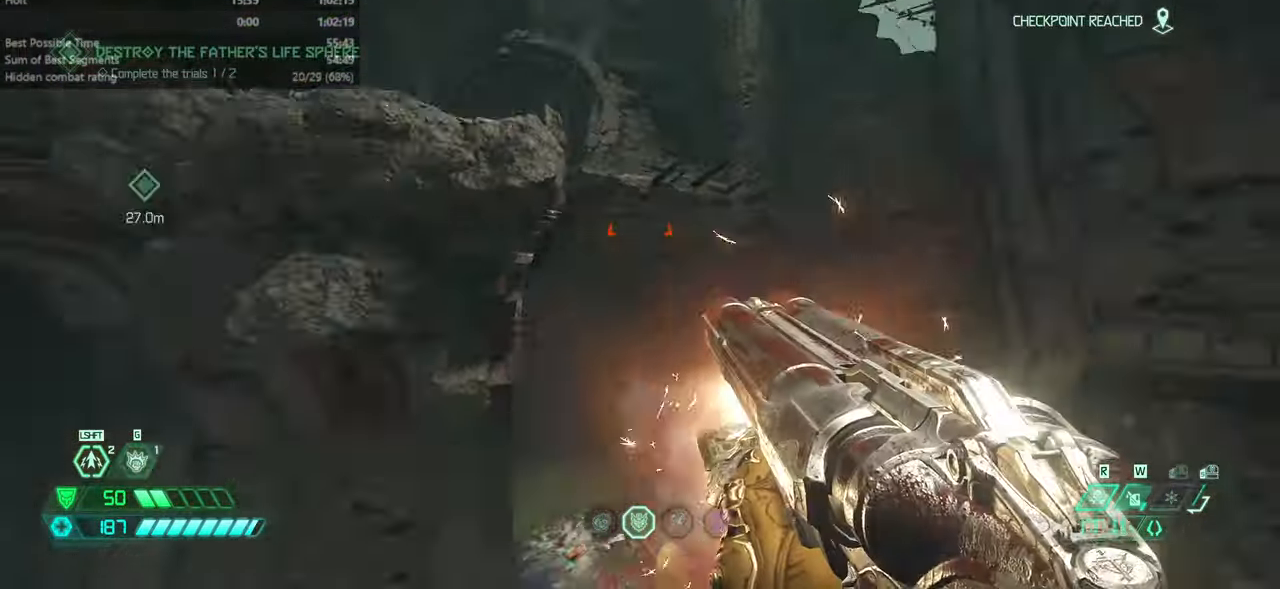
{"keys": ["fw"], "mouse": [], "events": [[300, "jump", "up"]]}
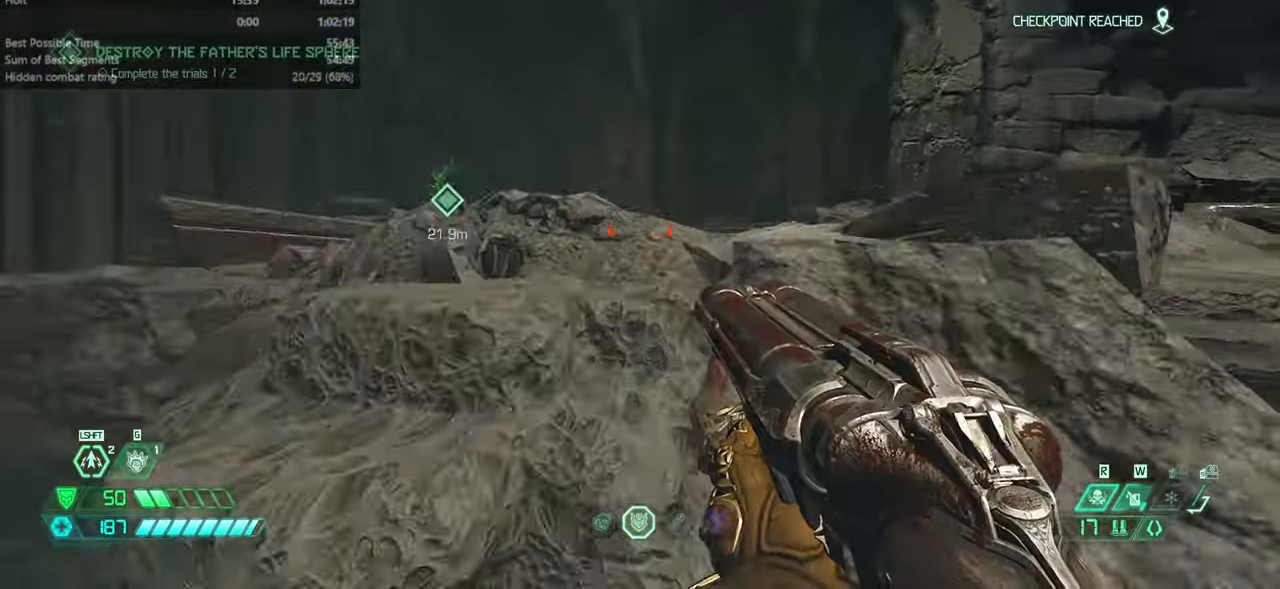
{"keys": ["fw", "jump"], "mouse": [], "events": [[433, "jump", "down"]]}